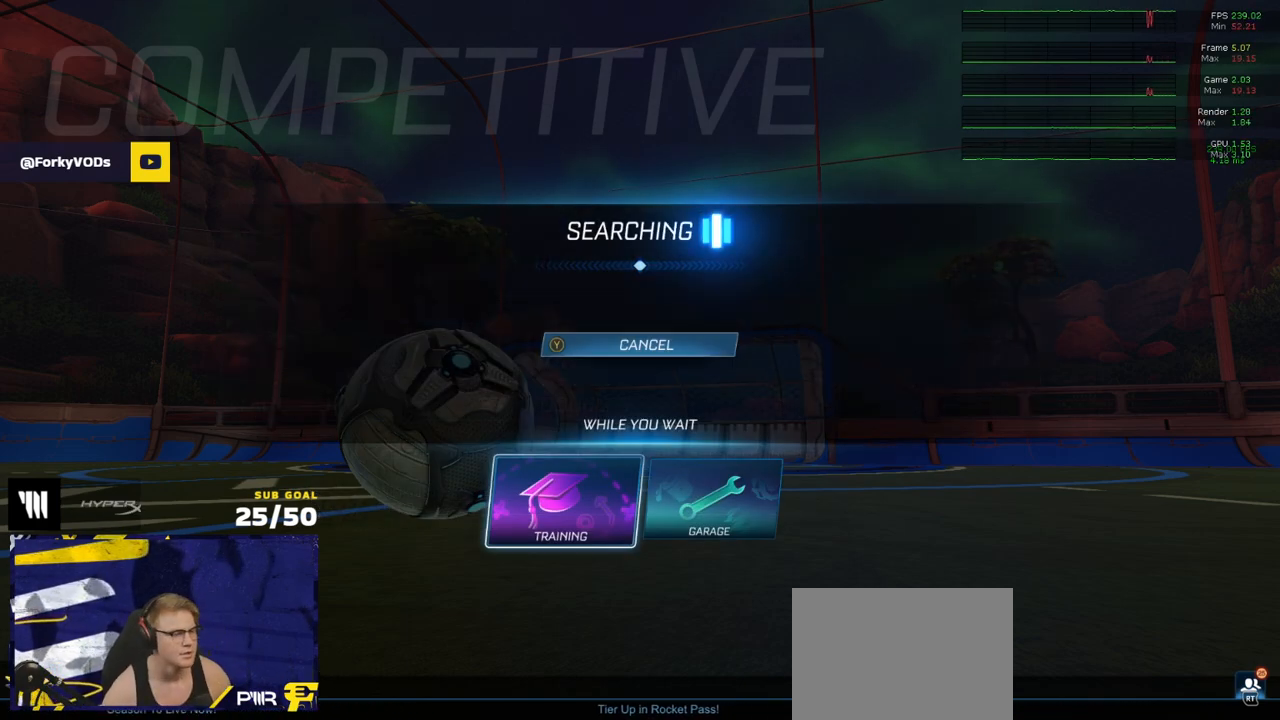
Gameplay with a controller (Xbox layout); each line is a JSON object with the inputs held at the frame after it. "events" lists button and stick changes between this image and that frame as [ms after this image, input, new state], when the widget could be followed in between. Not read: SELECT.
{"buttons": [], "left_stick": "center", "right_stick": "center", "events": [[233, "A", "down"], [317, "A", "up"], [400, "A", "down"], [467, "A", "up"]]}
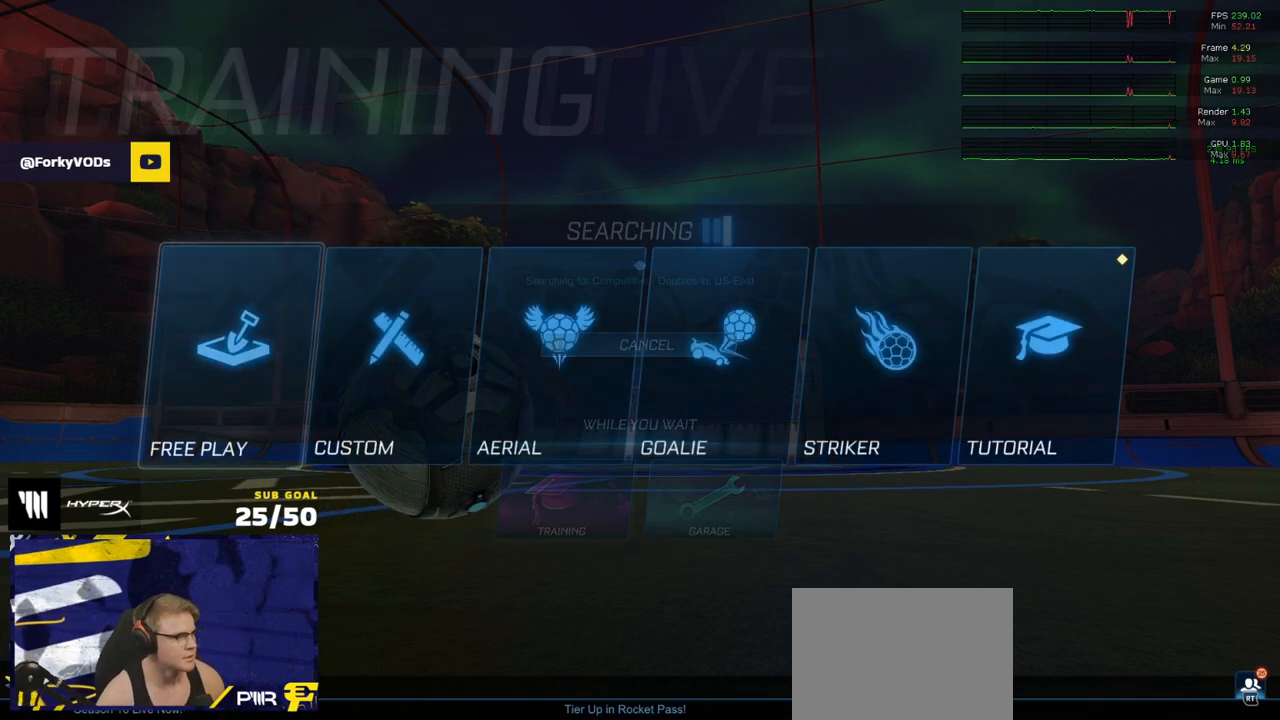
{"buttons": ["R2"], "left_stick": "center", "right_stick": "center", "events": [[50, "A", "down"], [117, "A", "up"], [233, "A", "down"], [267, "A", "up"], [467, "R2", "down"]]}
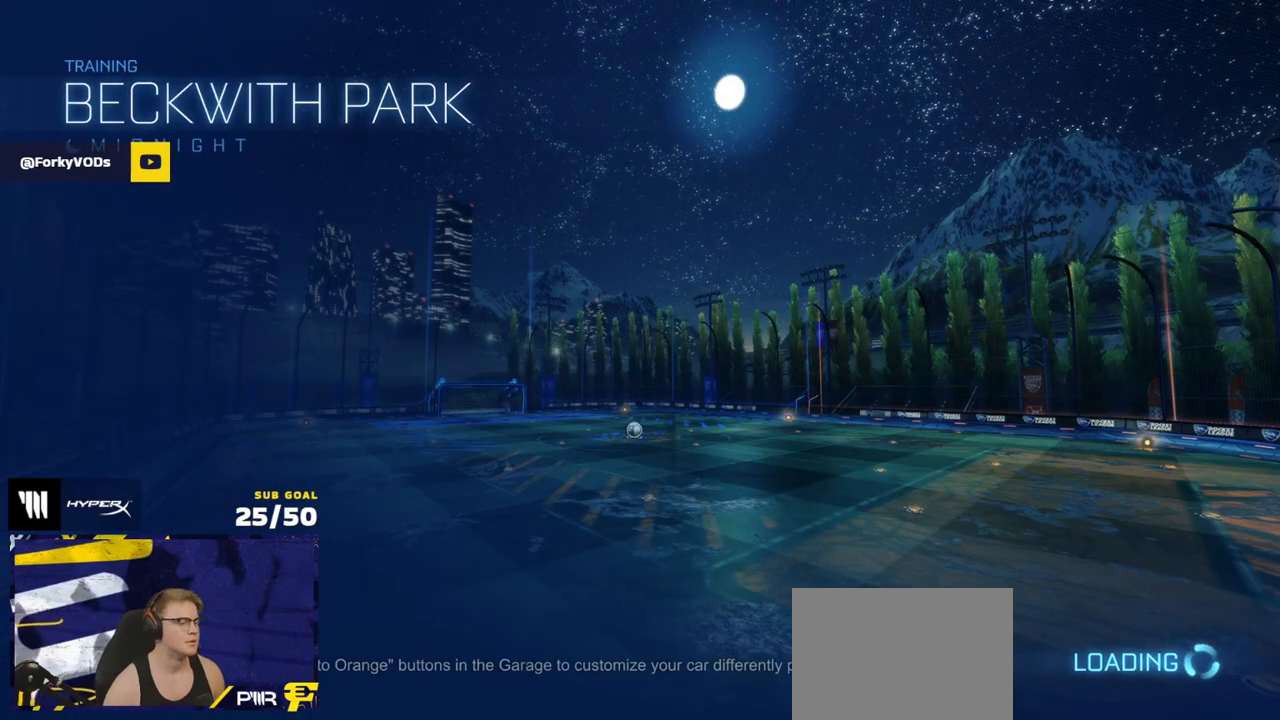
{"buttons": ["R2"], "left_stick": "up-left", "right_stick": "center", "events": [[383, "left_stick", "up-left"]]}
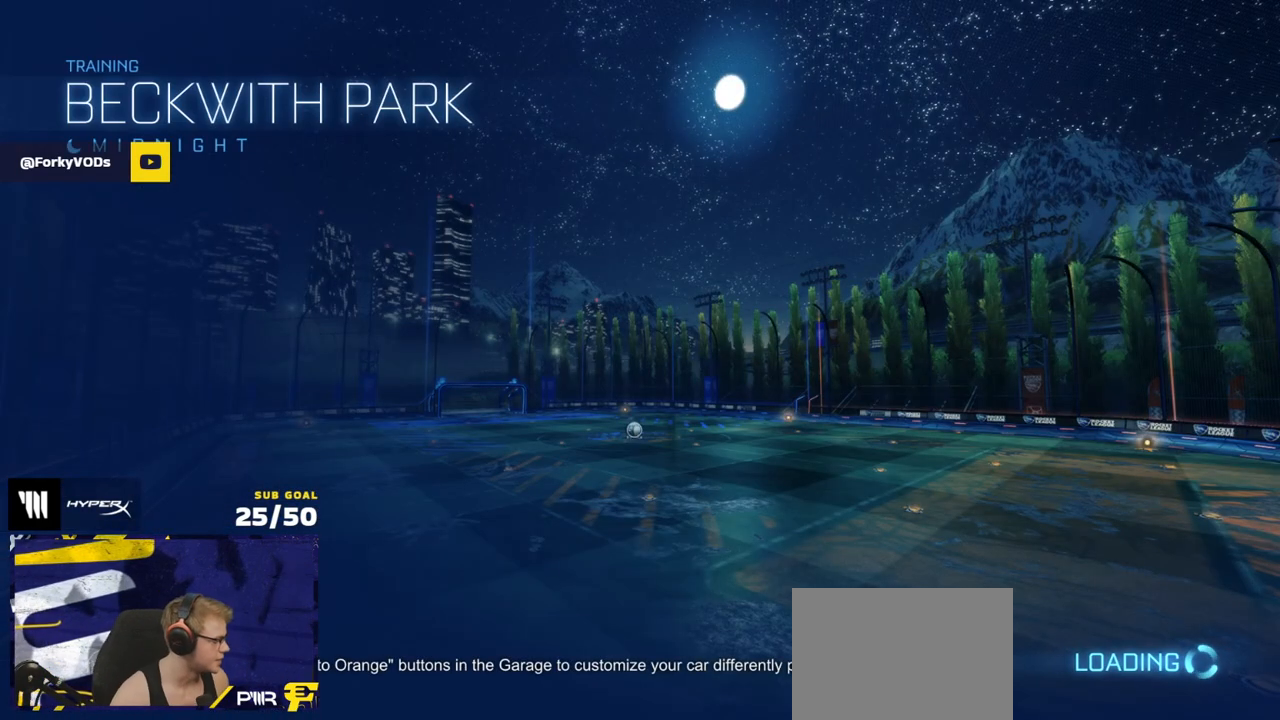
{"buttons": ["R2"], "left_stick": "up-left", "right_stick": "center", "events": []}
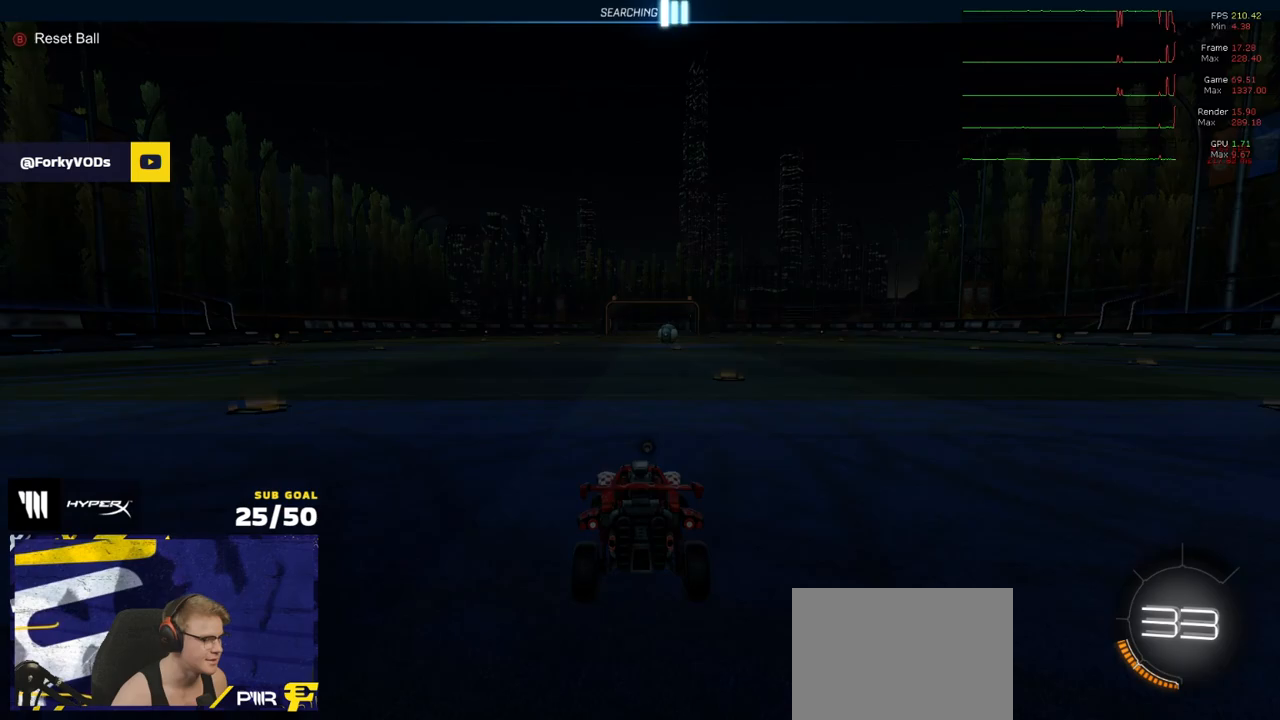
{"buttons": ["A", "R1", "R2"], "left_stick": "center", "right_stick": "center", "events": [[167, "left_stick", "center"], [433, "R1", "down"], [500, "A", "down"]]}
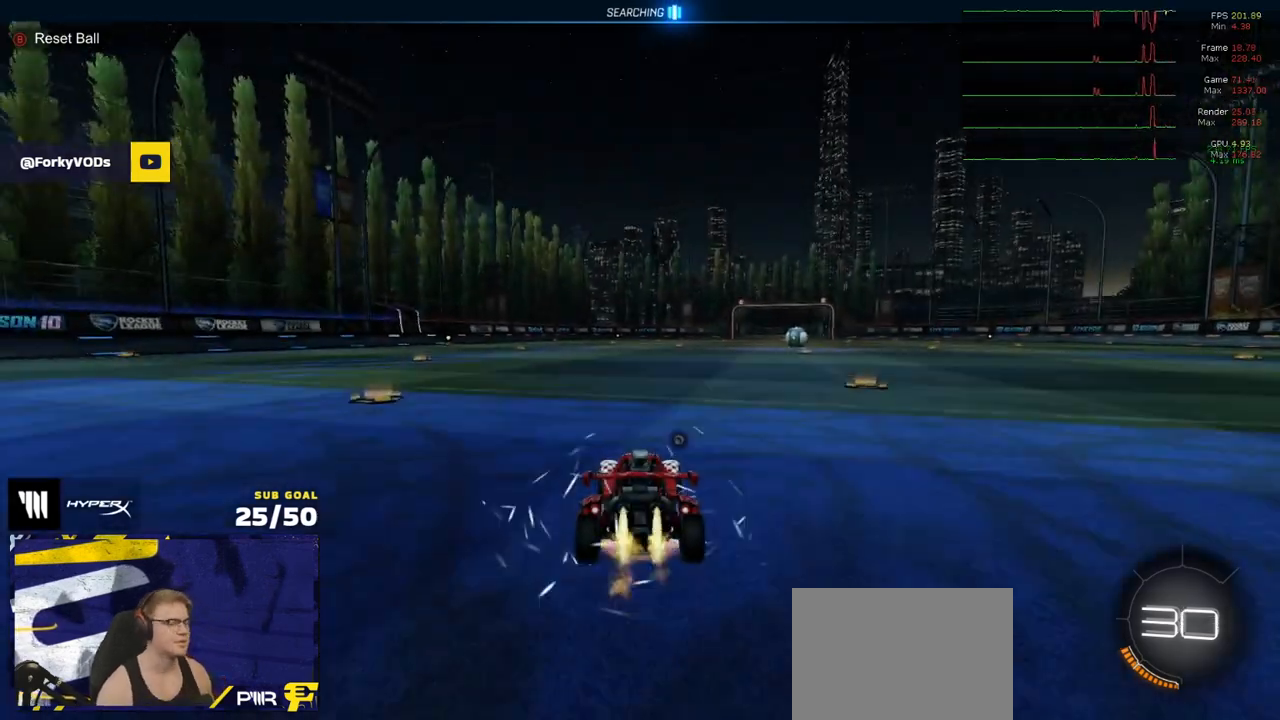
{"buttons": ["L1"], "left_stick": "down-left", "right_stick": "center", "events": [[50, "A", "up"], [50, "left_stick", "up-left"], [83, "L1", "down"], [133, "A", "down"], [200, "left_stick", "down"], [233, "A", "up"], [350, "R1", "up"], [383, "left_stick", "down-left"], [417, "R2", "up"]]}
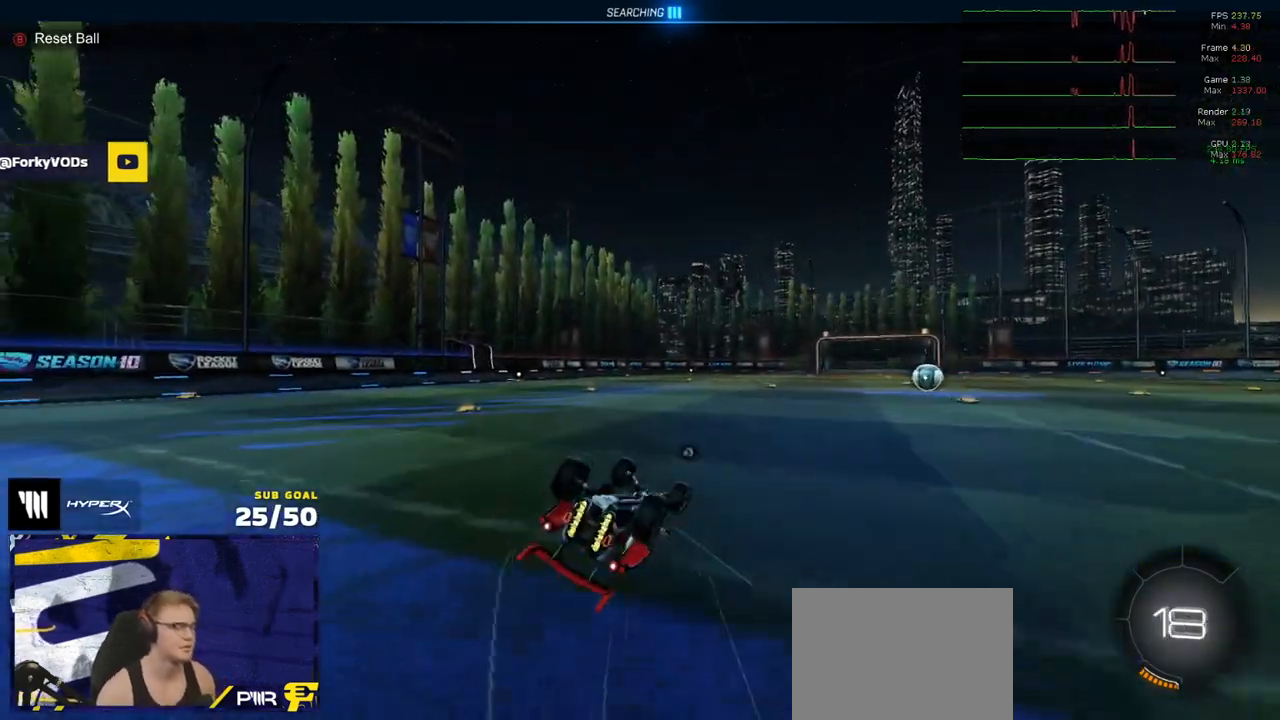
{"buttons": [], "left_stick": "down-left", "right_stick": "center", "events": [[67, "DPAD_UP", "down"], [117, "DPAD_UP", "up"], [367, "L1", "up"]]}
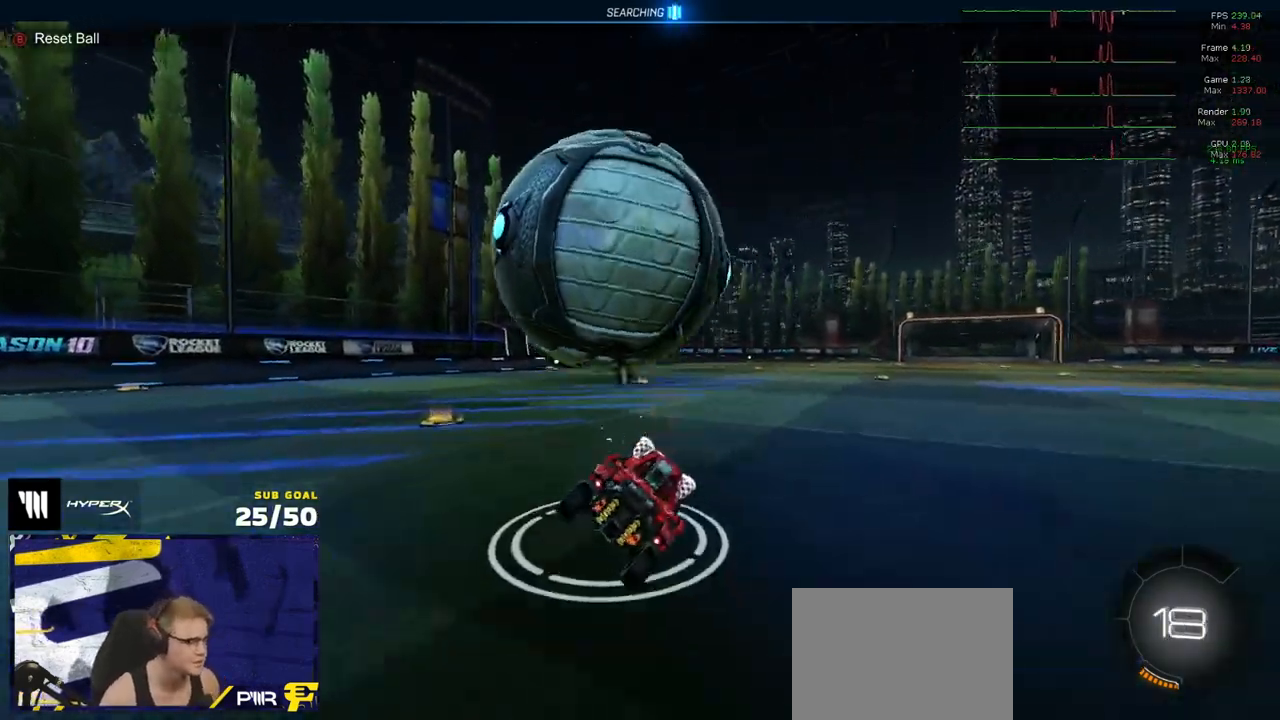
{"buttons": ["R2"], "left_stick": "center", "right_stick": "center", "events": [[33, "R2", "down"], [50, "left_stick", "left"], [283, "A", "down"], [317, "left_stick", "center"], [333, "A", "up"], [367, "left_stick", "down-right"], [400, "R1", "down"], [483, "R1", "up"], [500, "left_stick", "center"]]}
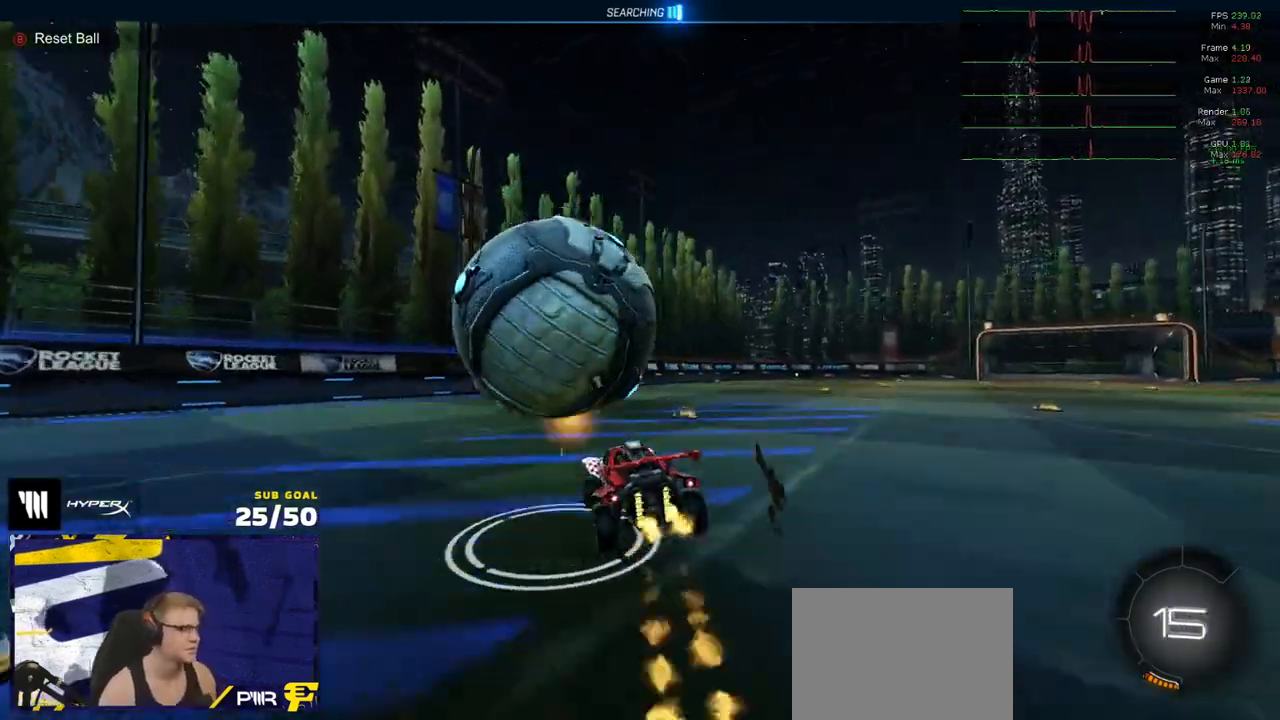
{"buttons": ["R2"], "left_stick": "left", "right_stick": "center", "events": [[167, "L3", "down"], [183, "left_stick", "down-right"], [283, "left_stick", "down-left"], [300, "R1", "down"], [333, "left_stick", "center"], [350, "L3", "up"], [483, "R1", "up"], [483, "left_stick", "left"]]}
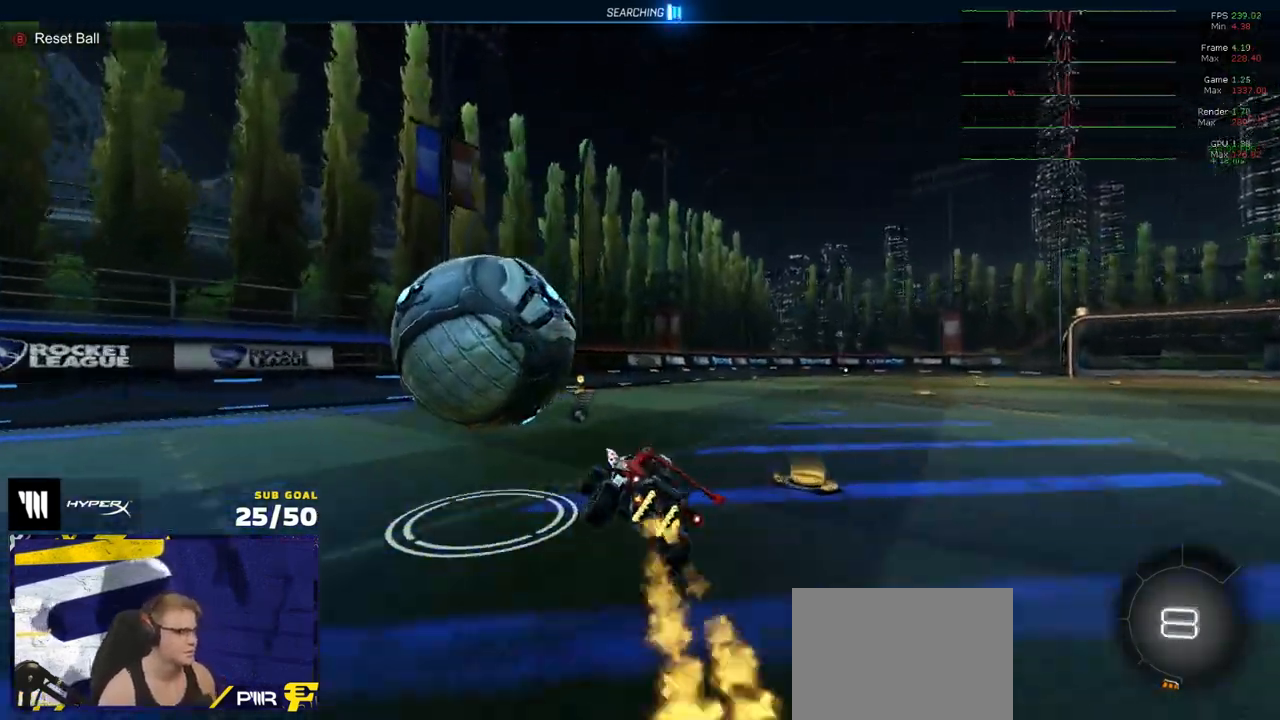
{"buttons": ["R1", "R2"], "left_stick": "right", "right_stick": "center", "events": [[83, "R1", "down"], [117, "A", "down"], [183, "A", "up"], [250, "left_stick", "down"], [267, "R1", "up"], [317, "R1", "down"], [367, "left_stick", "right"]]}
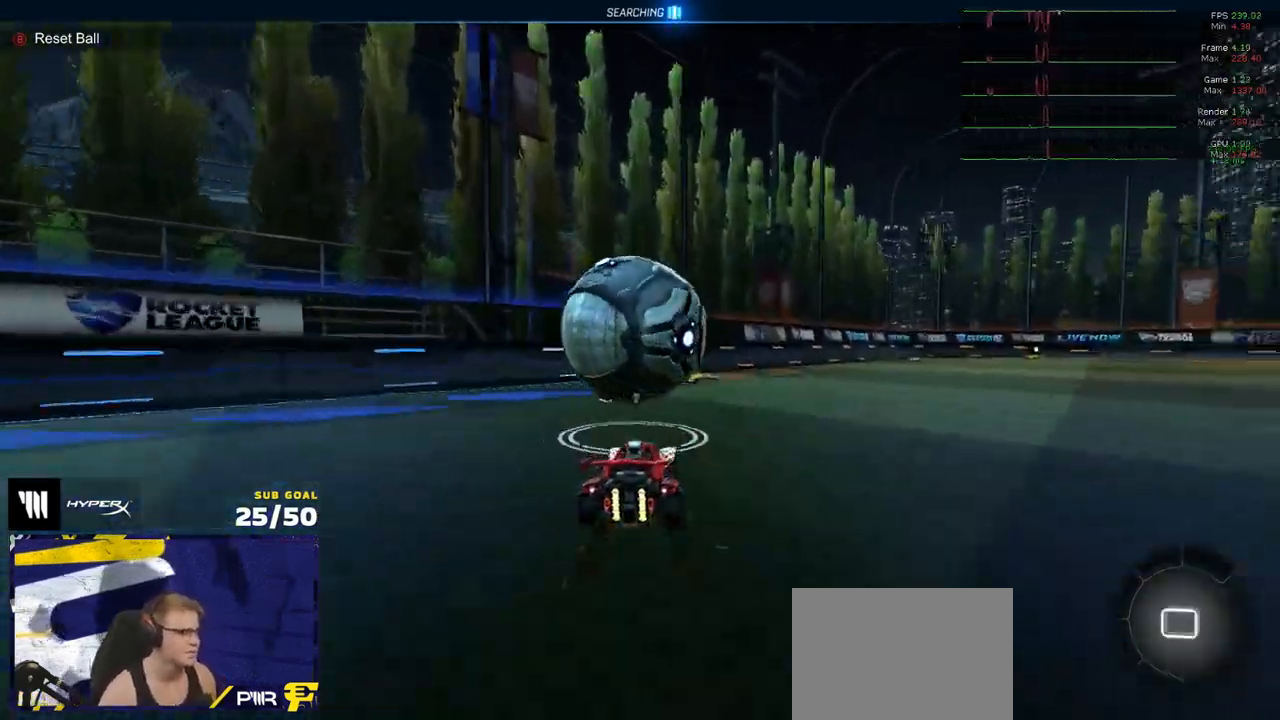
{"buttons": ["R2"], "left_stick": "left", "right_stick": "center", "events": [[17, "R1", "up"], [67, "left_stick", "center"], [83, "Y", "down"], [167, "Y", "up"], [167, "left_stick", "left"], [300, "left_stick", "center"], [367, "left_stick", "left"]]}
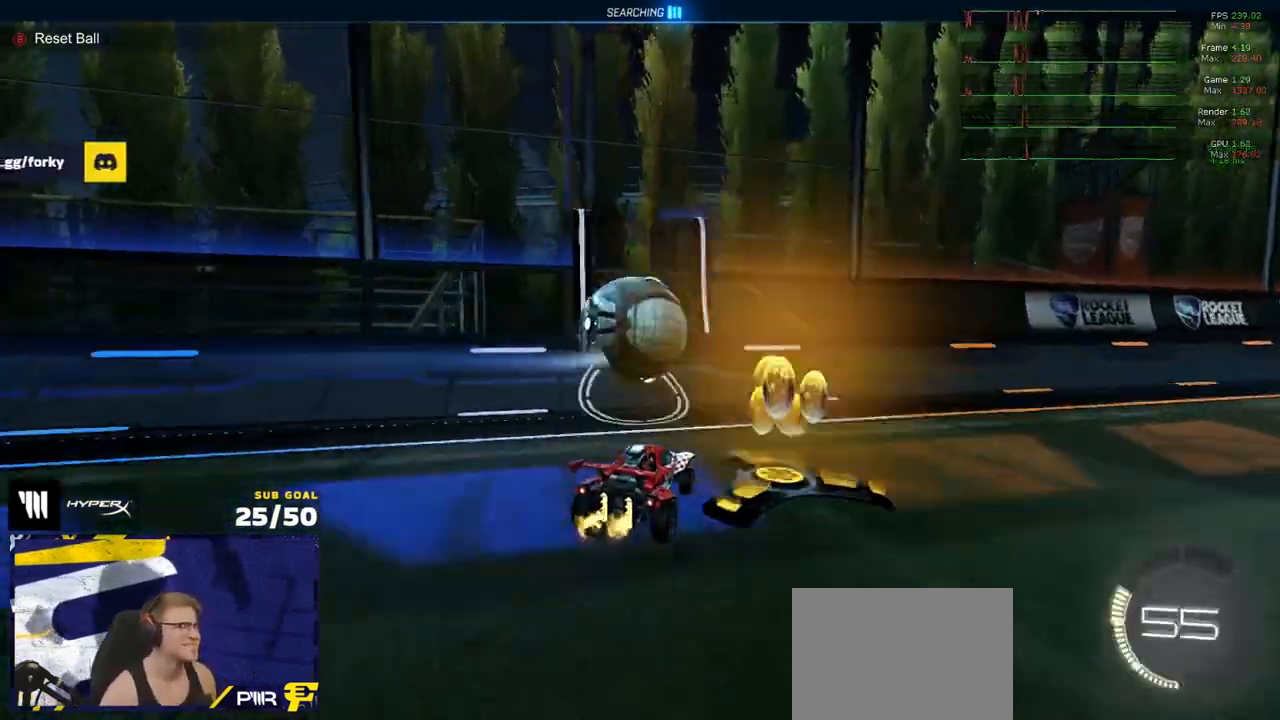
{"buttons": ["R2"], "left_stick": "right", "right_stick": "center", "events": [[33, "left_stick", "center"], [350, "left_stick", "right"]]}
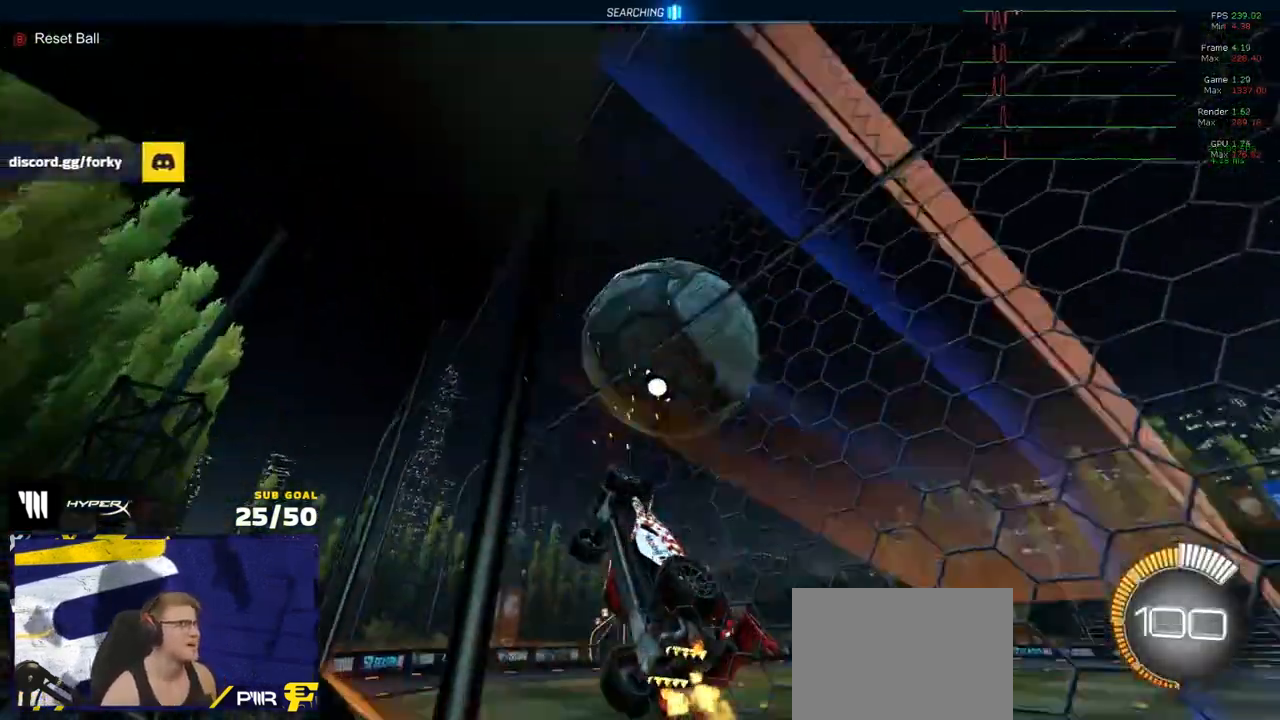
{"buttons": ["R2"], "left_stick": "left", "right_stick": "center", "events": [[83, "left_stick", "center"], [483, "left_stick", "left"]]}
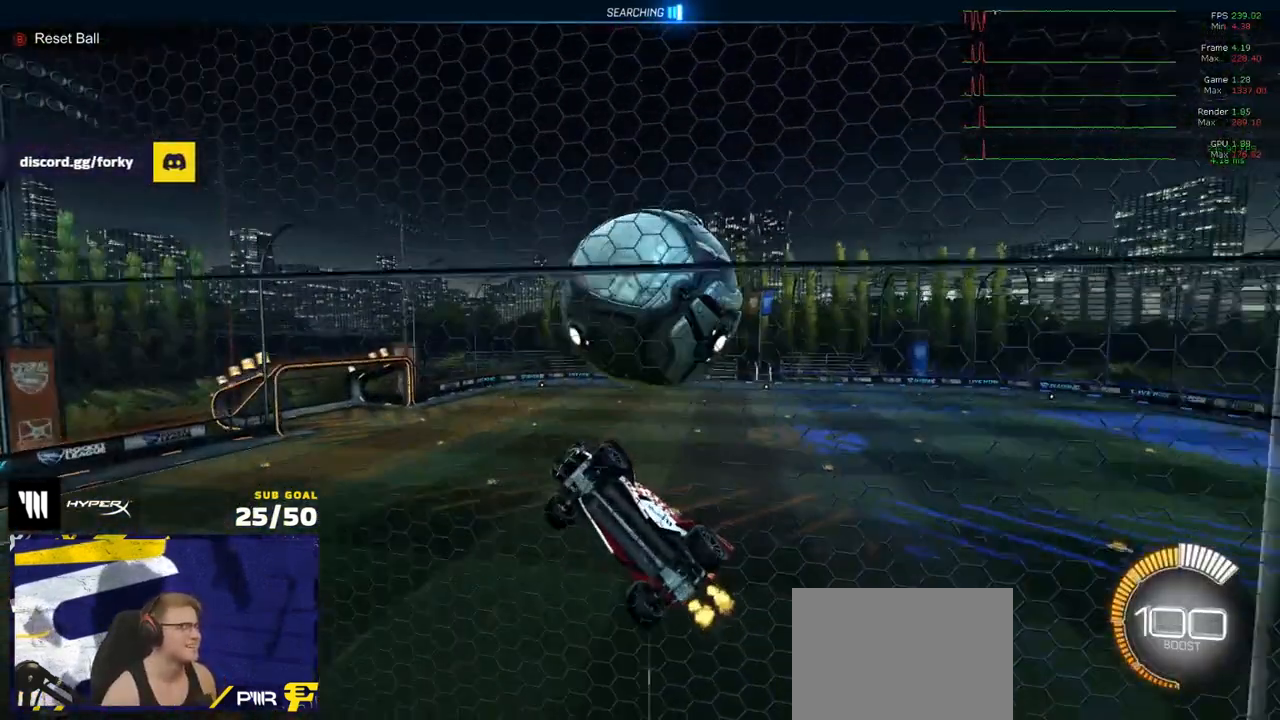
{"buttons": ["R2", "L3"], "left_stick": "left", "right_stick": "center", "events": [[50, "A", "down"], [67, "L3", "down"], [83, "left_stick", "down-left"], [300, "A", "up"], [467, "left_stick", "left"]]}
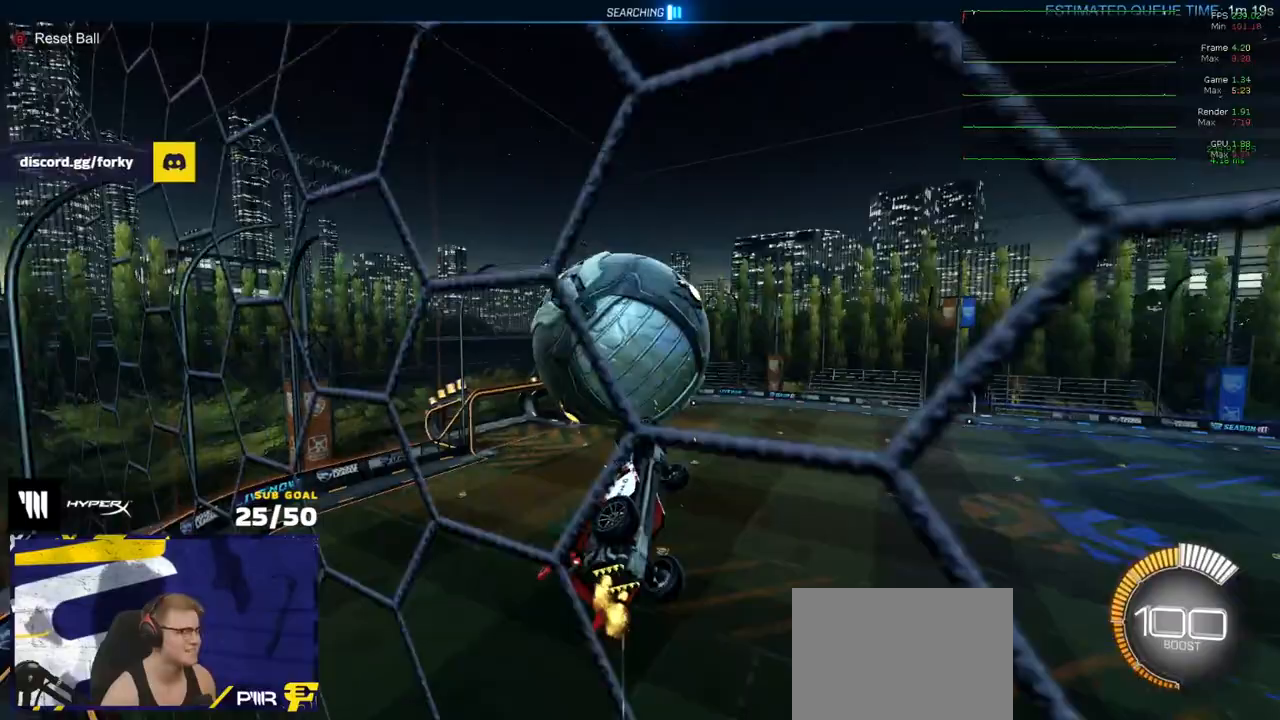
{"buttons": ["L1", "R1", "R2"], "left_stick": "up-left", "right_stick": "center", "events": [[17, "R1", "down"], [100, "left_stick", "right"], [233, "R1", "up"], [250, "left_stick", "down"], [333, "R1", "down"], [367, "L3", "up"], [417, "left_stick", "up-left"], [483, "L1", "down"]]}
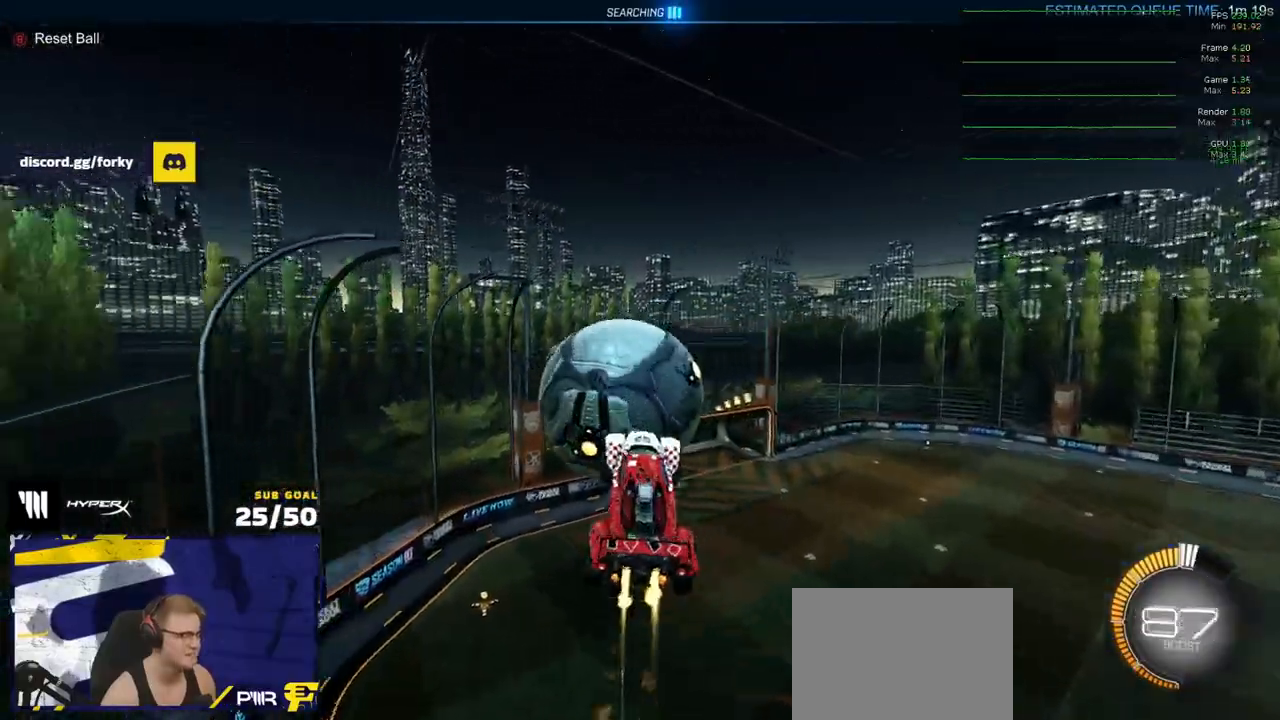
{"buttons": ["R1", "R2"], "left_stick": "down", "right_stick": "center", "events": [[50, "A", "down"], [117, "L3", "down"], [133, "A", "up"], [133, "L1", "up"], [150, "R1", "up"], [167, "L3", "up"], [167, "left_stick", "down"], [250, "left_stick", "center"], [450, "left_stick", "down"], [483, "R1", "down"]]}
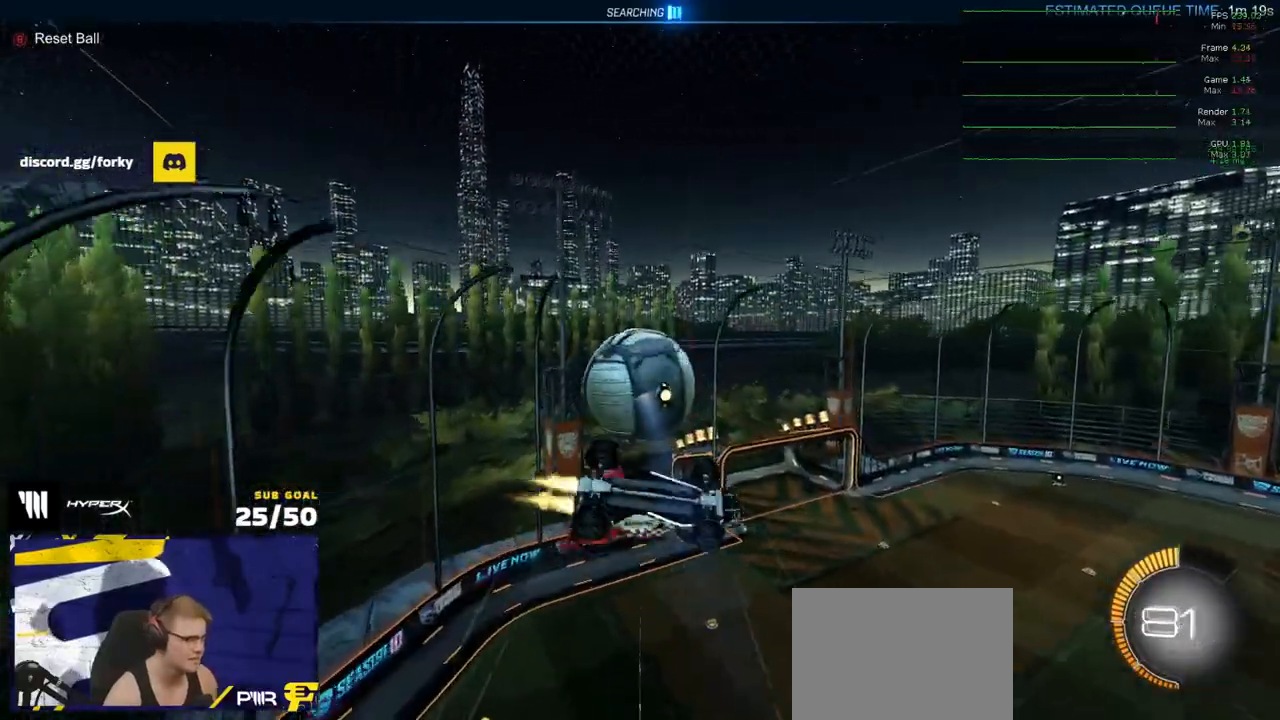
{"buttons": [], "left_stick": "up-left", "right_stick": "center", "events": [[167, "left_stick", "down-right"], [217, "R1", "up"], [300, "R2", "up"], [350, "left_stick", "center"], [450, "left_stick", "up-left"]]}
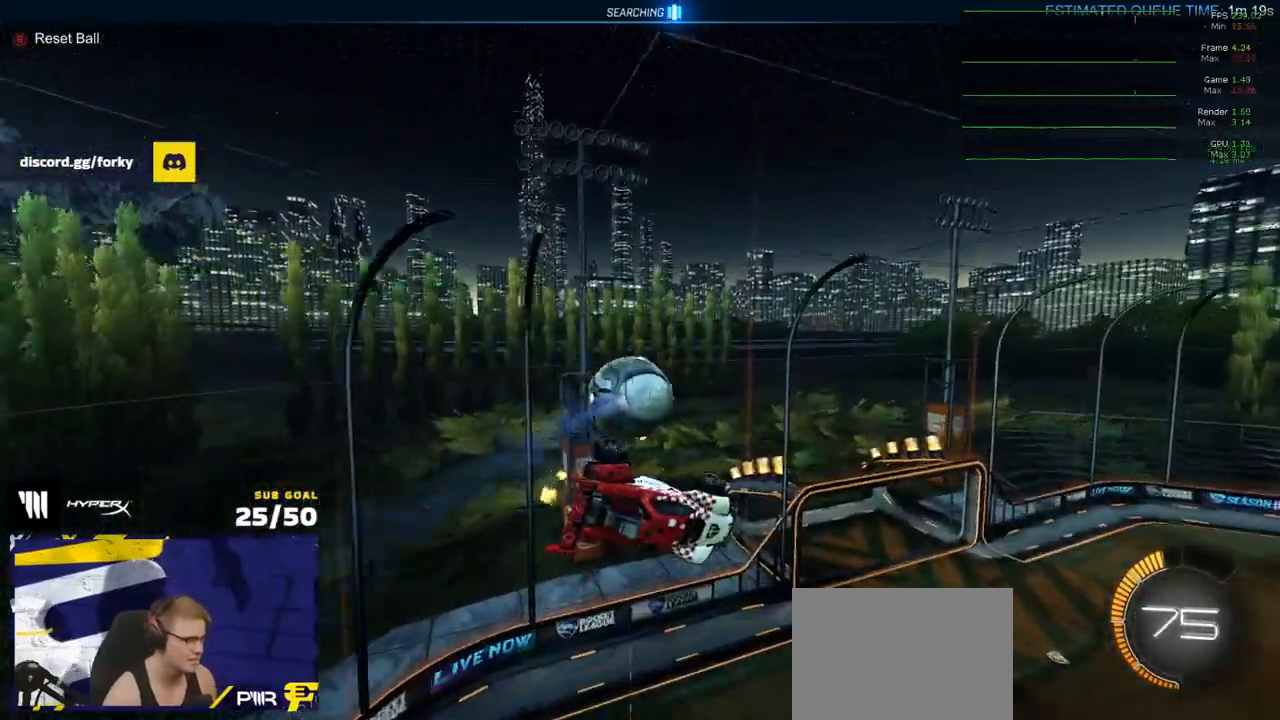
{"buttons": [], "left_stick": "down", "right_stick": "center", "events": [[67, "left_stick", "center"], [300, "left_stick", "right"], [417, "left_stick", "down"]]}
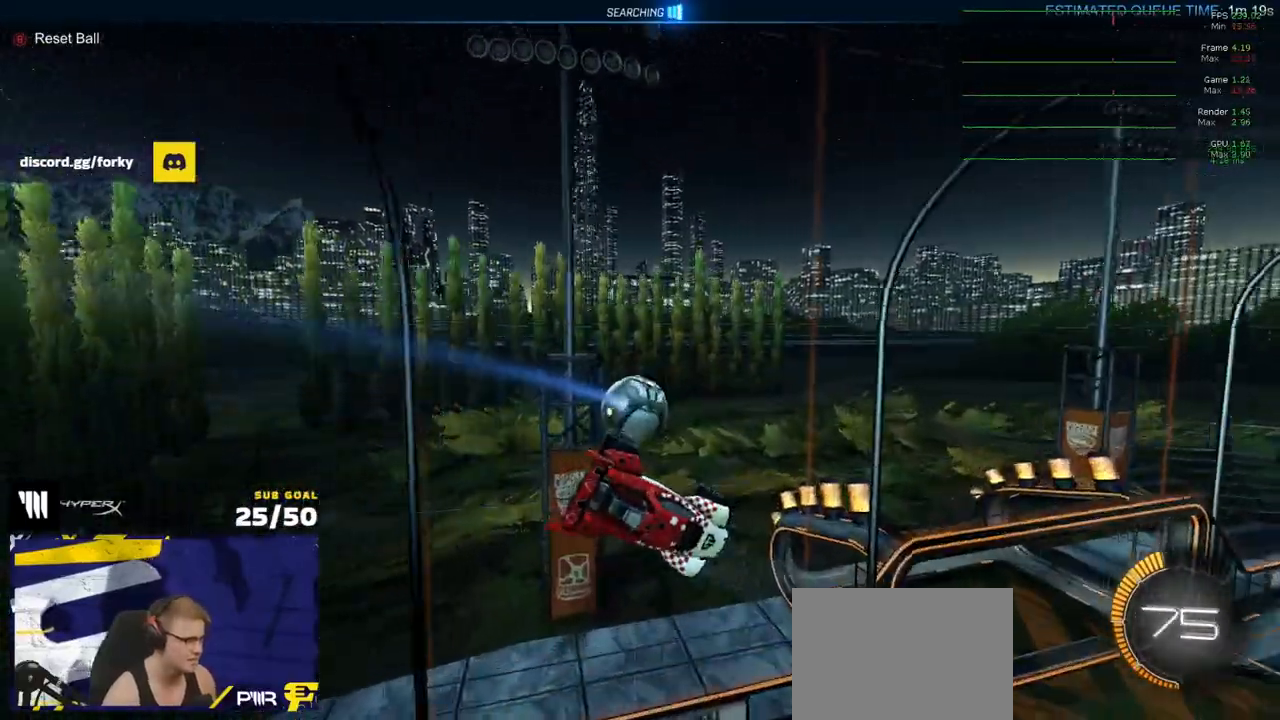
{"buttons": ["R1", "L3"], "left_stick": "up-left", "right_stick": "center", "events": [[17, "left_stick", "center"], [67, "left_stick", "up-left"], [200, "left_stick", "up"], [300, "R1", "down"], [400, "L3", "down"], [400, "left_stick", "up-left"]]}
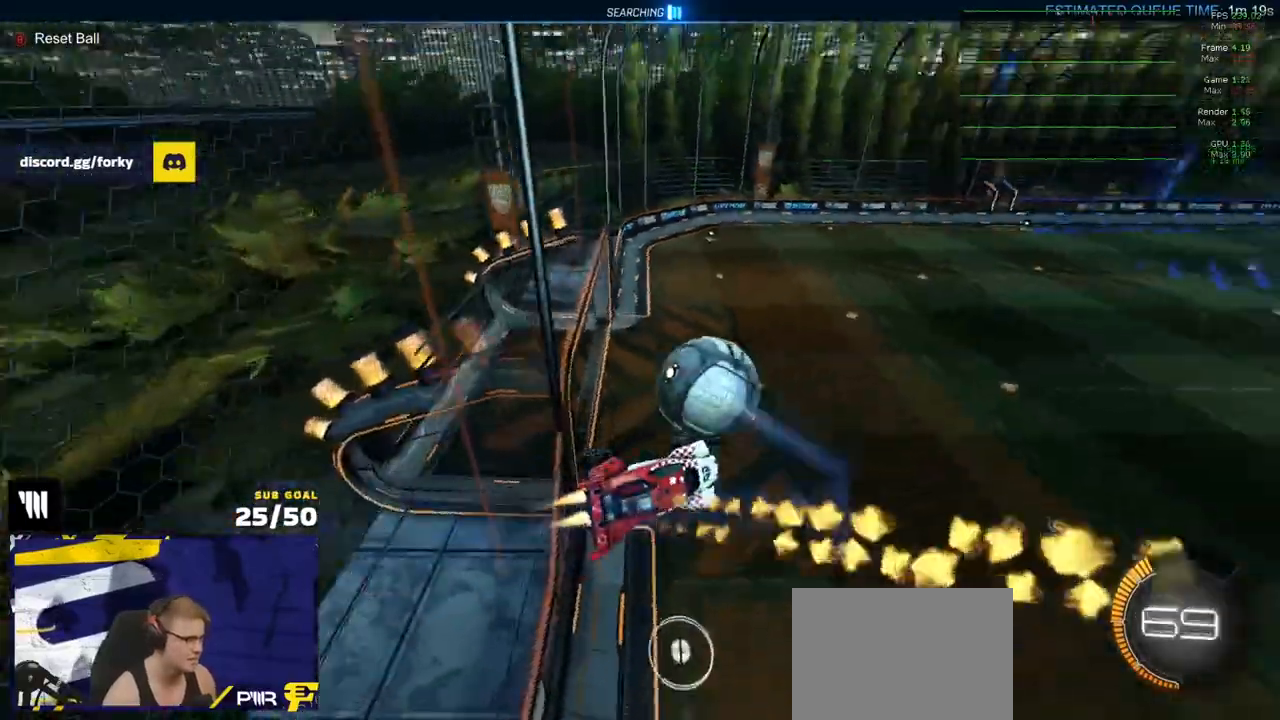
{"buttons": ["R1", "R2"], "left_stick": "right", "right_stick": "center", "events": [[67, "R2", "down"], [117, "L3", "up"], [150, "left_stick", "up"], [250, "R1", "up"], [367, "R1", "down"], [367, "left_stick", "right"]]}
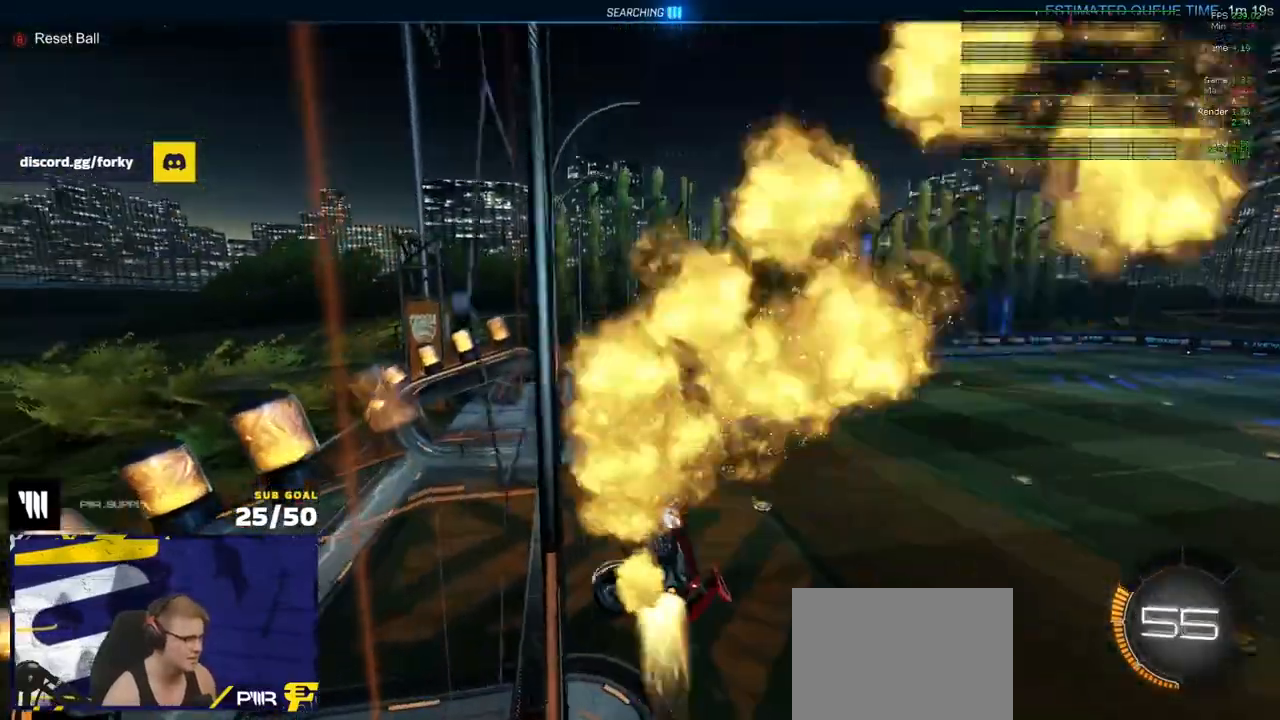
{"buttons": ["L1", "R1", "R2"], "left_stick": "down-left", "right_stick": "center", "events": [[83, "left_stick", "down-right"], [233, "L1", "down"], [233, "left_stick", "down-left"]]}
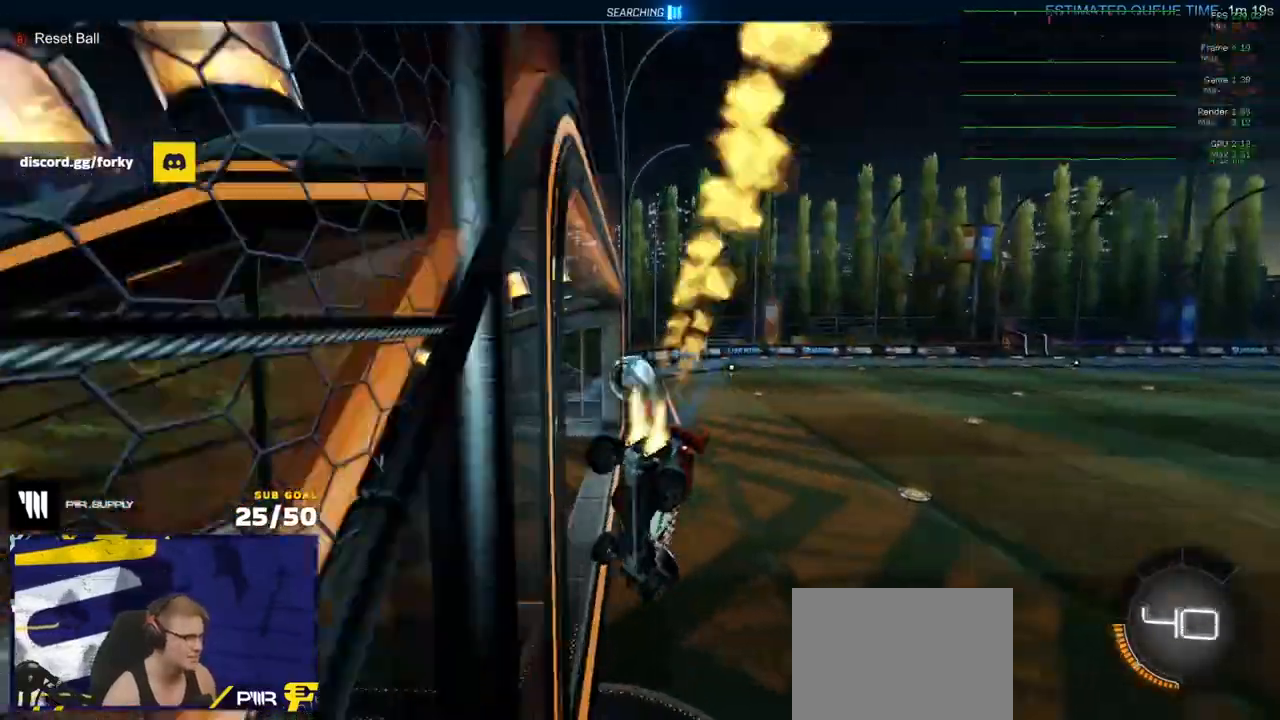
{"buttons": ["R1", "R2"], "left_stick": "center", "right_stick": "center", "events": [[17, "L1", "up"], [167, "L3", "down"], [250, "A", "down"], [250, "L3", "up"], [250, "left_stick", "up-right"], [333, "A", "up"], [350, "left_stick", "up-left"], [450, "left_stick", "center"]]}
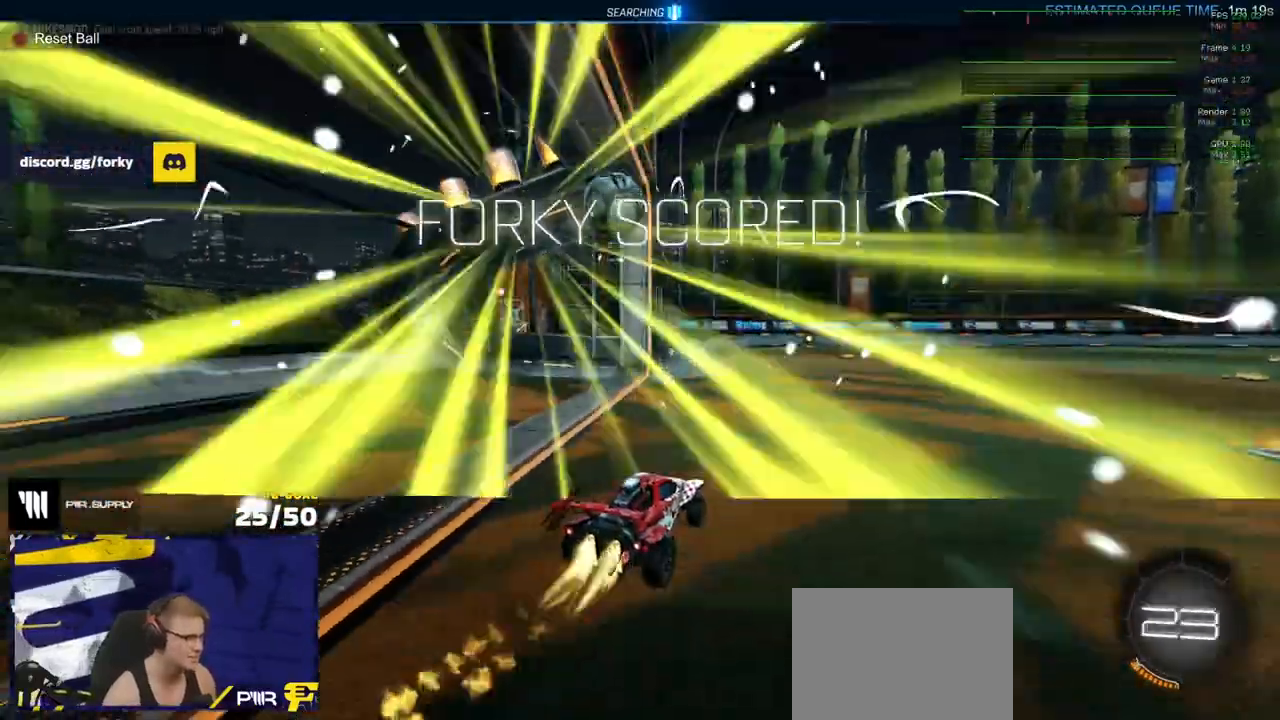
{"buttons": ["R2", "DPAD_UP"], "left_stick": "center", "right_stick": "center", "events": [[83, "DPAD_UP", "down"], [83, "R1", "up"], [183, "DPAD_UP", "up"], [233, "B", "down"], [300, "B", "up"], [400, "DPAD_UP", "down"]]}
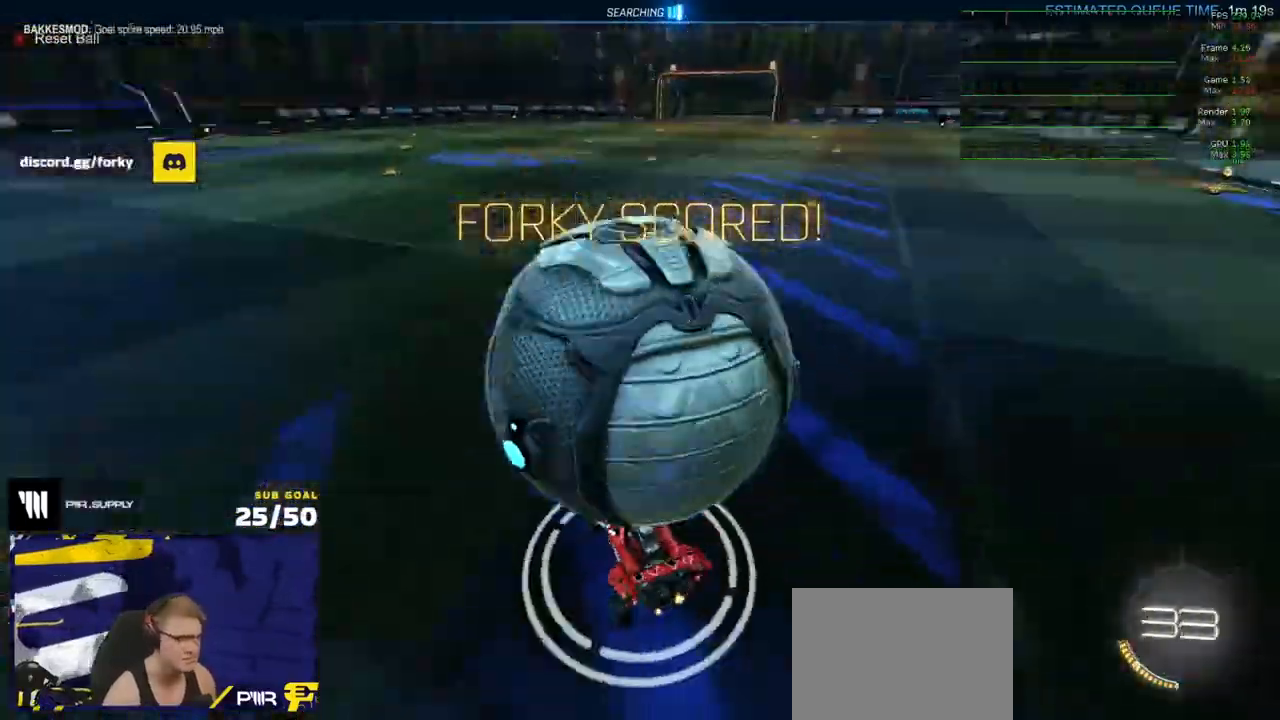
{"buttons": [], "left_stick": "down", "right_stick": "center", "events": [[17, "DPAD_UP", "up"], [133, "R2", "up"], [200, "L2", "down"], [350, "A", "down"], [383, "A", "up"], [400, "L2", "up"], [433, "left_stick", "down"]]}
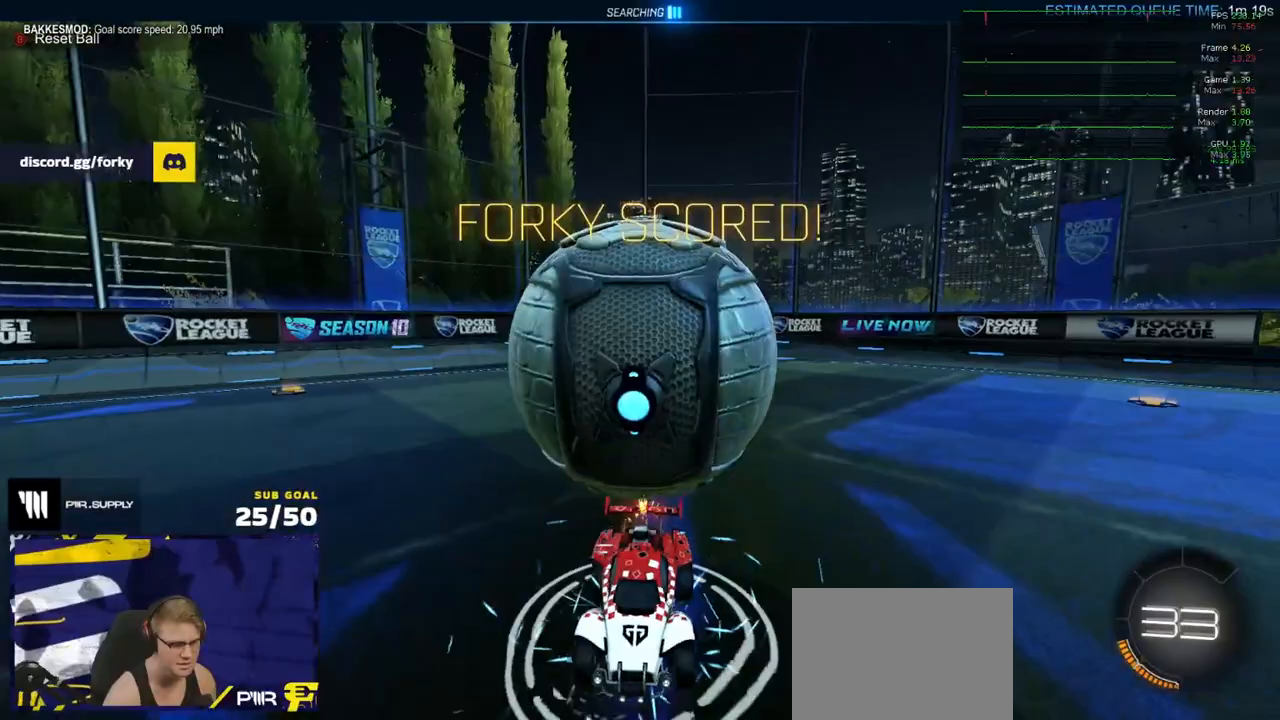
{"buttons": [], "left_stick": "center", "right_stick": "center", "events": [[67, "left_stick", "center"]]}